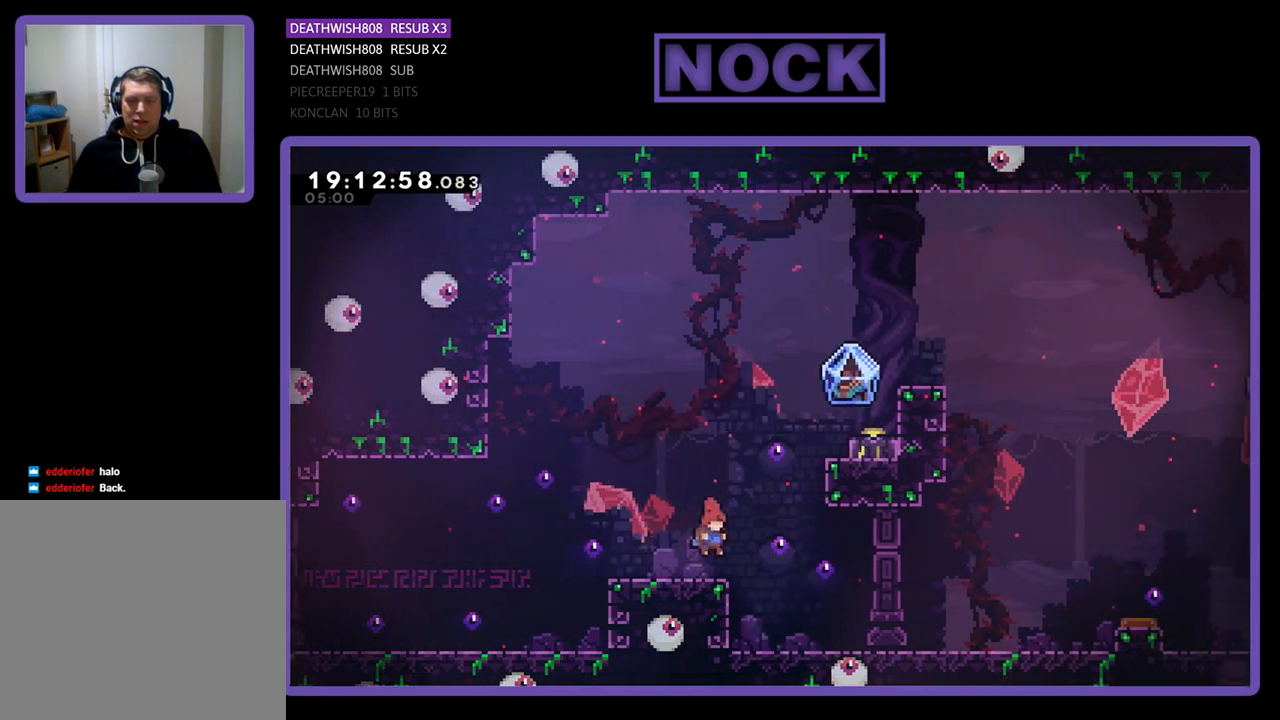
Gameplay with a controller (PlayStation layout); each line is a JSON object with the inputs held at the frame after it. "events" lists button and stick changes between this image and that frame as [ms after this image, input, new state], when the widget could be followed in between.
{"buttons": ["CROSS", "CIRCLE", "R2", "DPAD_UP", "DPAD_RIGHT"], "left_stick": "center", "right_stick": "center", "events": [[167, "DPAD_RIGHT", "down"], [200, "DPAD_UP", "down"], [233, "CROSS", "down"], [333, "CIRCLE", "down"]]}
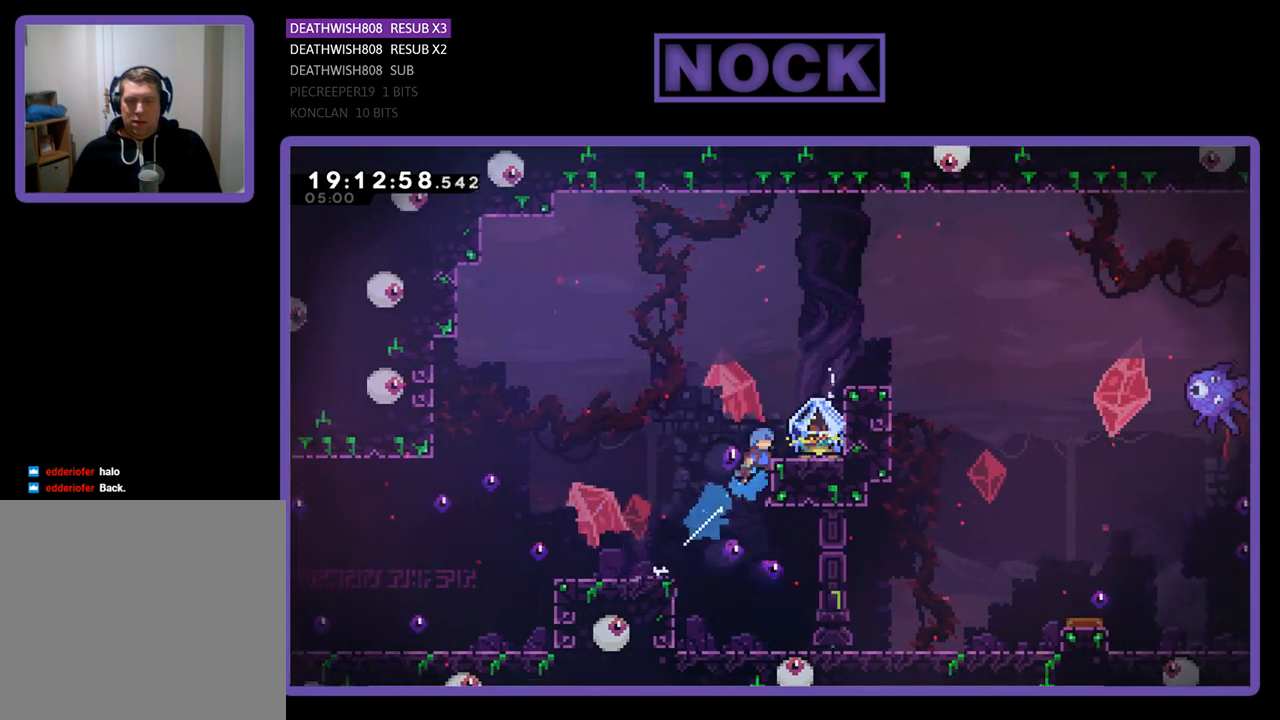
{"buttons": ["R2", "DPAD_RIGHT"], "left_stick": "center", "right_stick": "center", "events": [[200, "CROSS", "up"], [233, "CIRCLE", "up"], [333, "DPAD_UP", "up"]]}
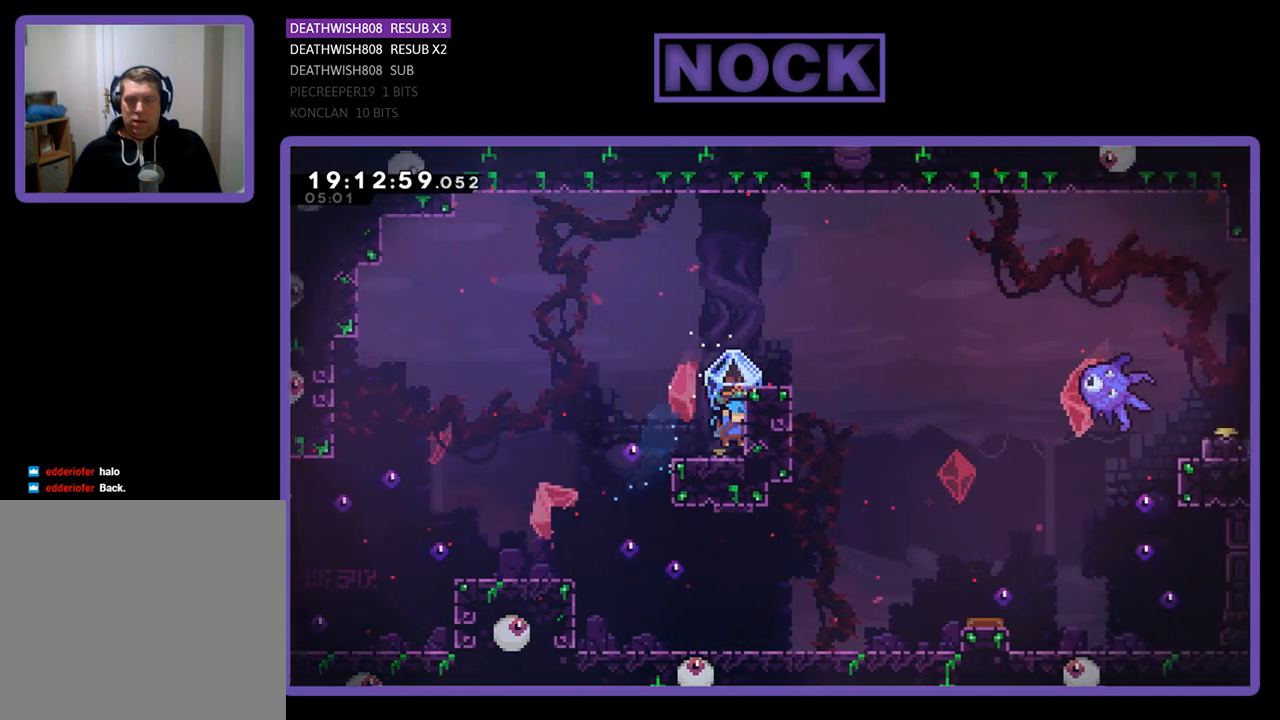
{"buttons": ["R2", "DPAD_RIGHT"], "left_stick": "center", "right_stick": "center", "events": [[67, "CROSS", "down"], [333, "DPAD_RIGHT", "up"], [367, "CROSS", "up"], [400, "DPAD_RIGHT", "down"]]}
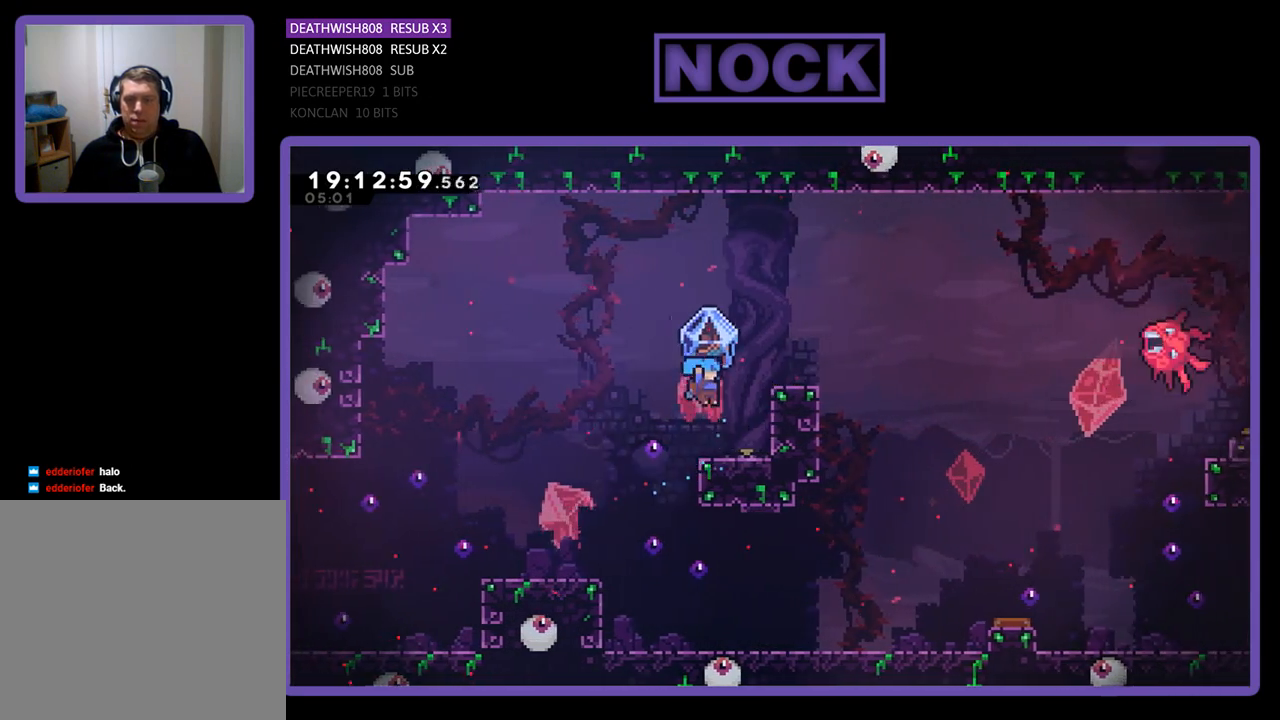
{"buttons": ["CROSS", "R2", "DPAD_UP", "DPAD_RIGHT"], "left_stick": "center", "right_stick": "center", "events": [[267, "CROSS", "down"], [267, "DPAD_RIGHT", "up"], [333, "DPAD_RIGHT", "down"], [367, "DPAD_UP", "down"]]}
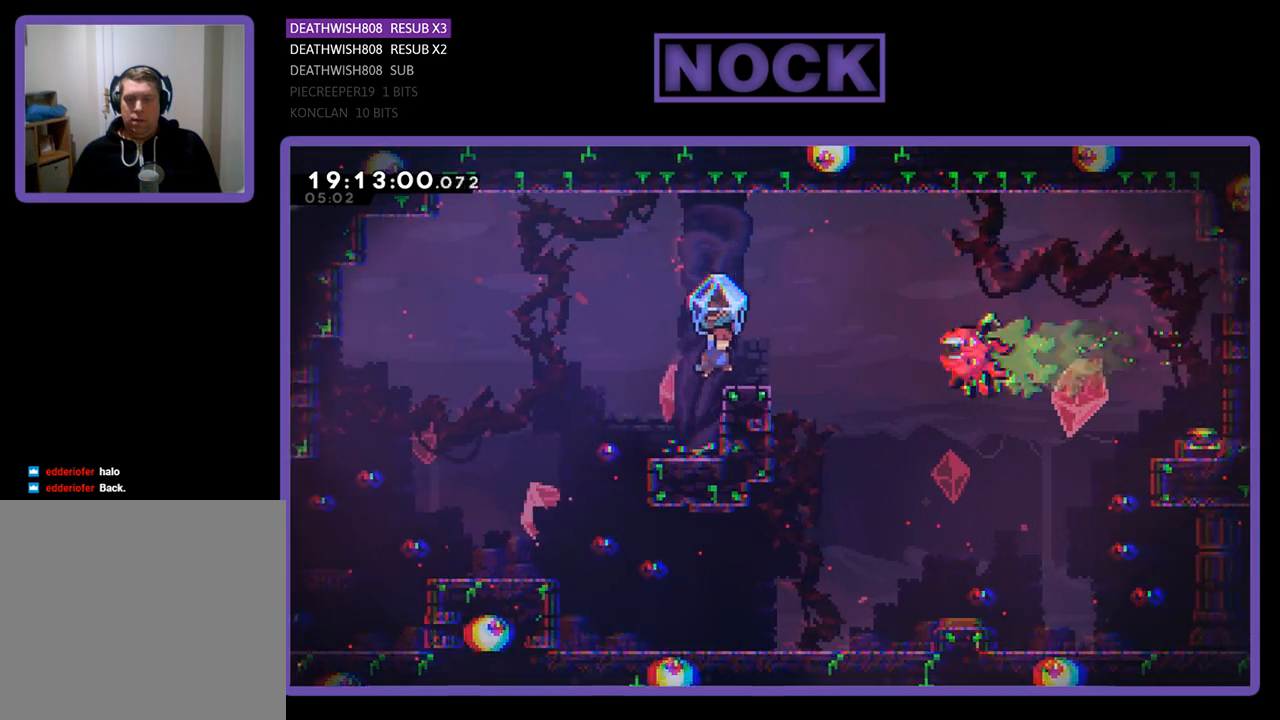
{"buttons": ["R2"], "left_stick": "center", "right_stick": "center", "events": [[33, "CROSS", "up"], [133, "DPAD_UP", "up"], [200, "CROSS", "down"], [367, "CROSS", "up"], [367, "DPAD_RIGHT", "up"]]}
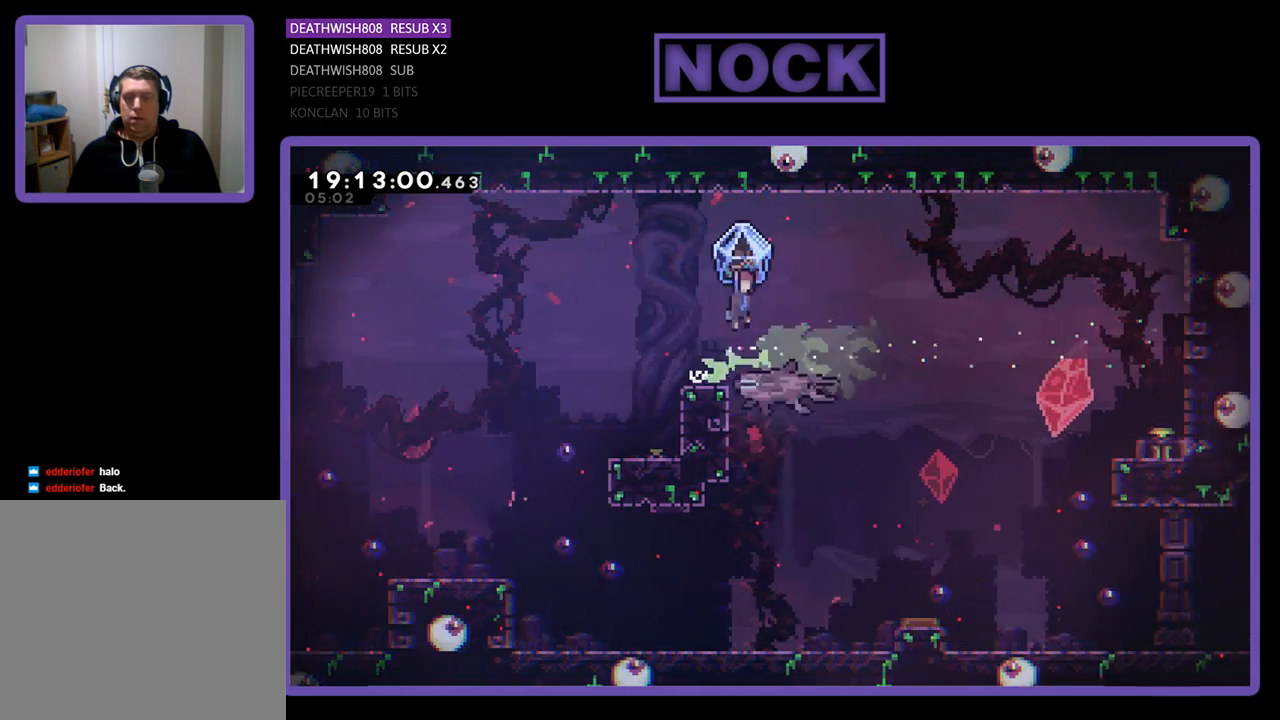
{"buttons": ["R2", "DPAD_RIGHT"], "left_stick": "center", "right_stick": "center", "events": [[133, "DPAD_RIGHT", "down"]]}
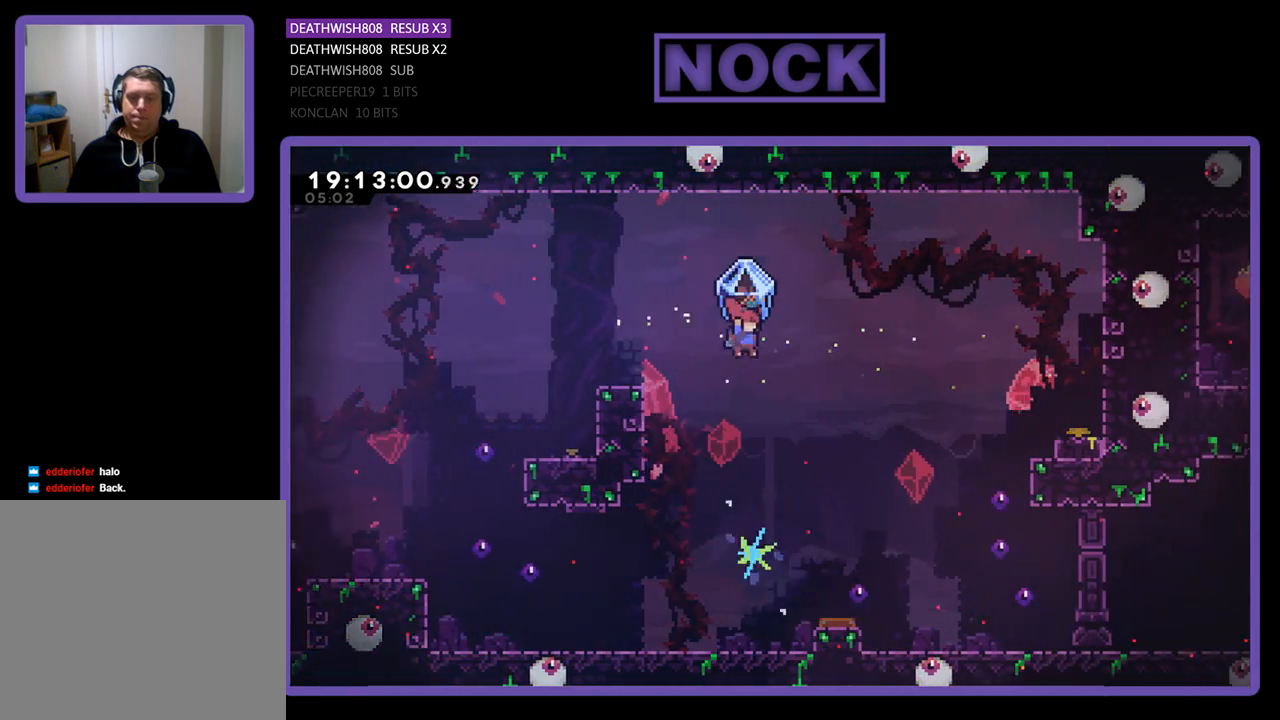
{"buttons": ["R2"], "left_stick": "center", "right_stick": "center", "events": [[133, "DPAD_UP", "down"], [433, "DPAD_RIGHT", "up"], [433, "DPAD_UP", "up"]]}
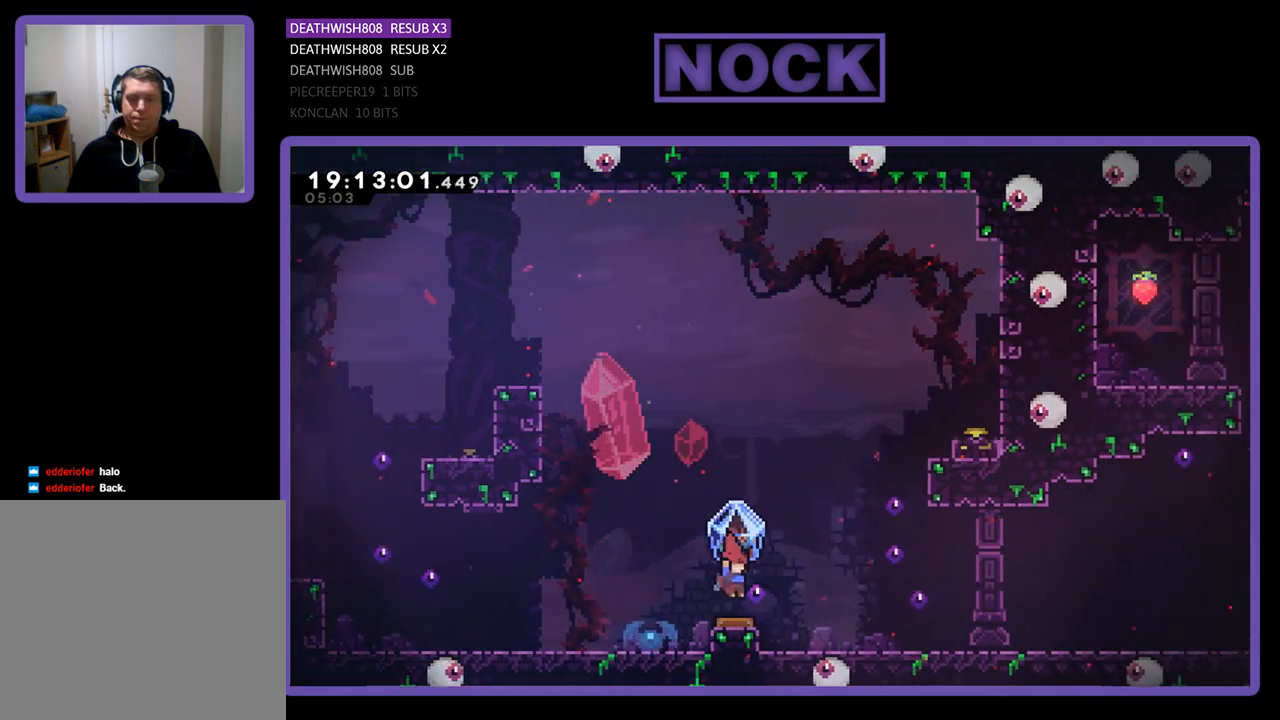
{"buttons": ["R2", "DPAD_RIGHT"], "left_stick": "center", "right_stick": "center", "events": [[100, "DPAD_UP", "down"], [133, "DPAD_RIGHT", "down"], [433, "DPAD_UP", "up"]]}
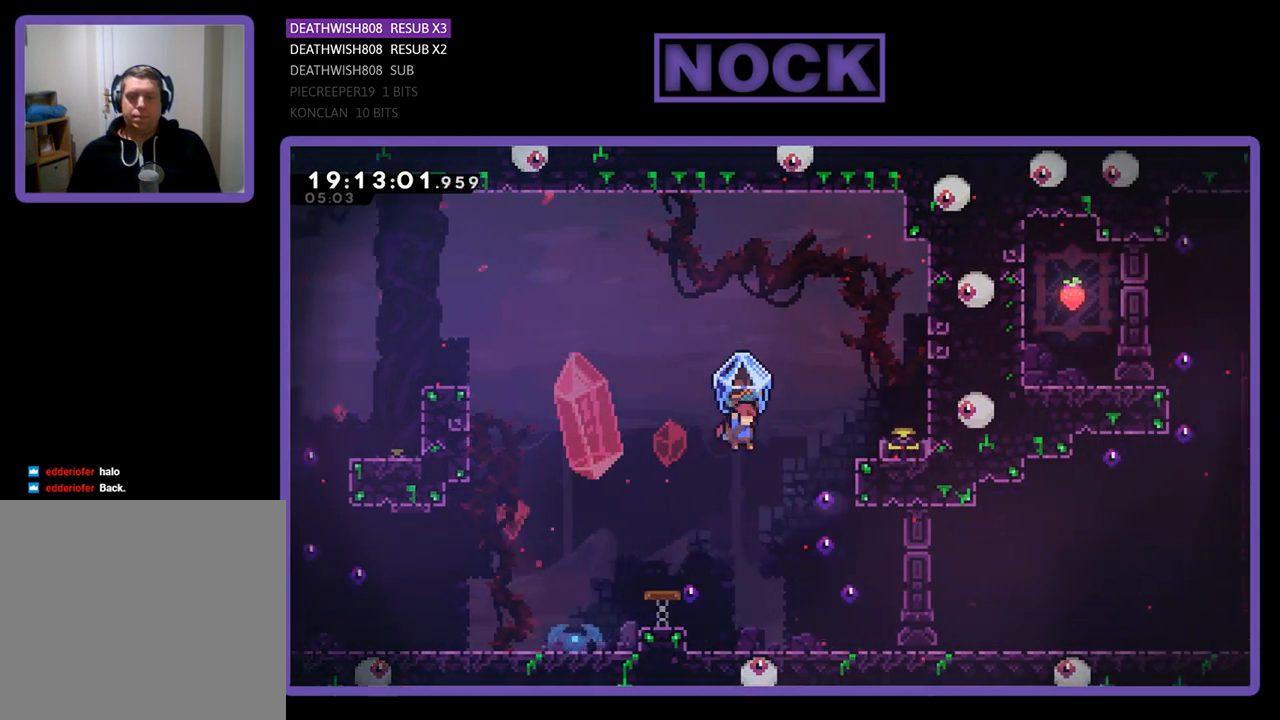
{"buttons": ["R2", "DPAD_LEFT"], "left_stick": "center", "right_stick": "center", "events": [[33, "R2", "up"], [100, "DPAD_RIGHT", "up"], [167, "DPAD_LEFT", "down"], [300, "R2", "down"]]}
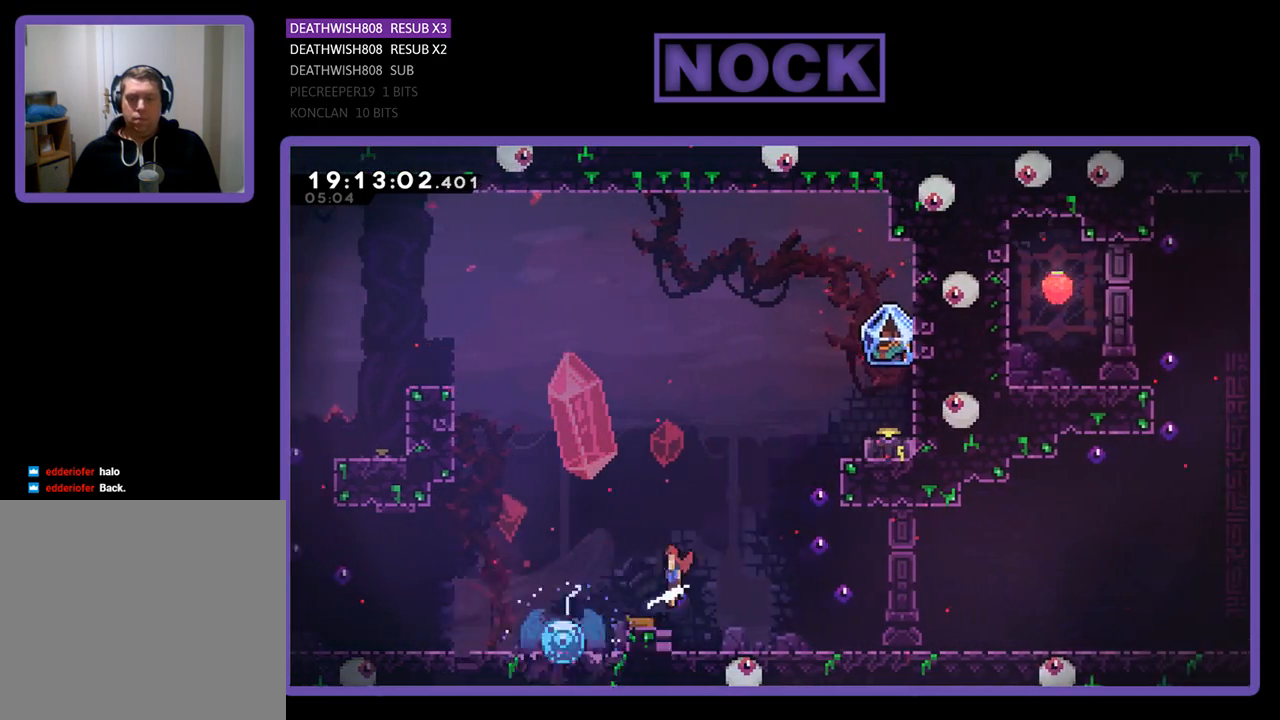
{"buttons": ["CROSS", "CIRCLE", "R2", "DPAD_UP"], "left_stick": "center", "right_stick": "center", "events": [[133, "DPAD_UP", "down"], [167, "DPAD_LEFT", "up"], [200, "DPAD_RIGHT", "down"], [200, "DPAD_UP", "up"], [367, "CIRCLE", "down"], [367, "DPAD_UP", "down"], [467, "CROSS", "down"], [500, "DPAD_RIGHT", "up"]]}
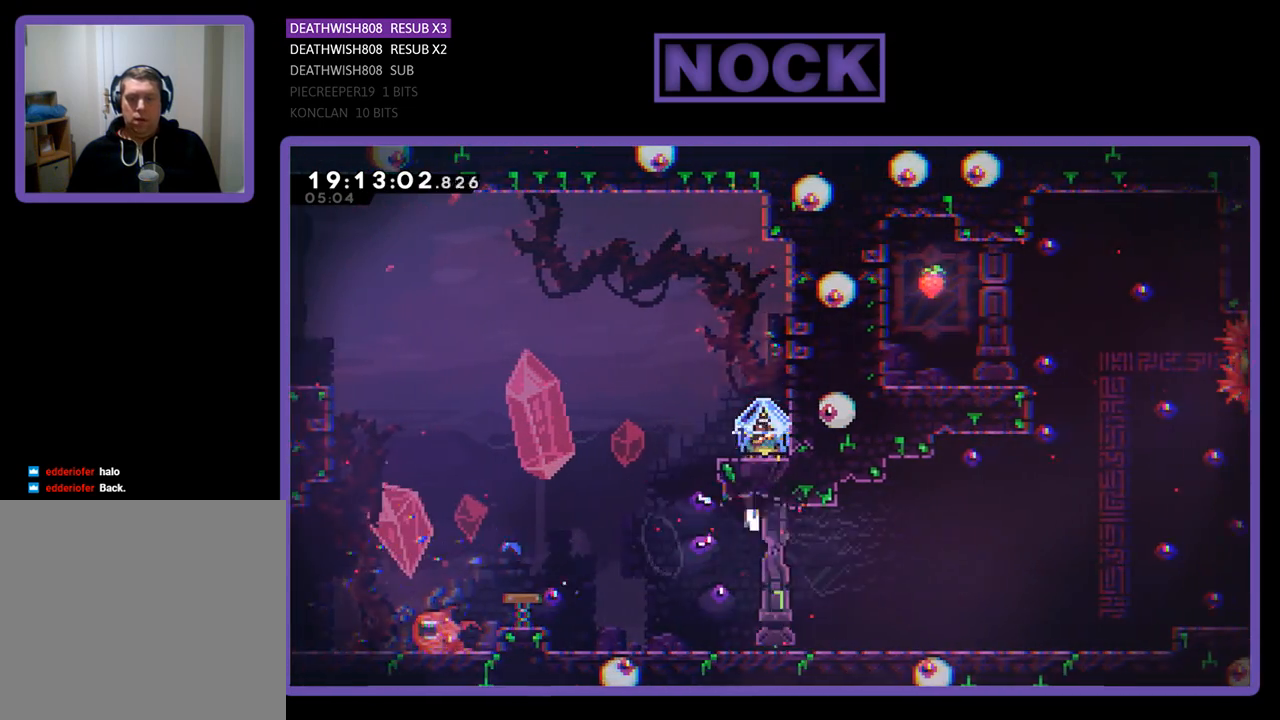
{"buttons": ["R2", "DPAD_UP", "DPAD_LEFT"], "left_stick": "center", "right_stick": "center", "events": [[33, "DPAD_LEFT", "down"], [367, "CIRCLE", "up"], [367, "CROSS", "up"]]}
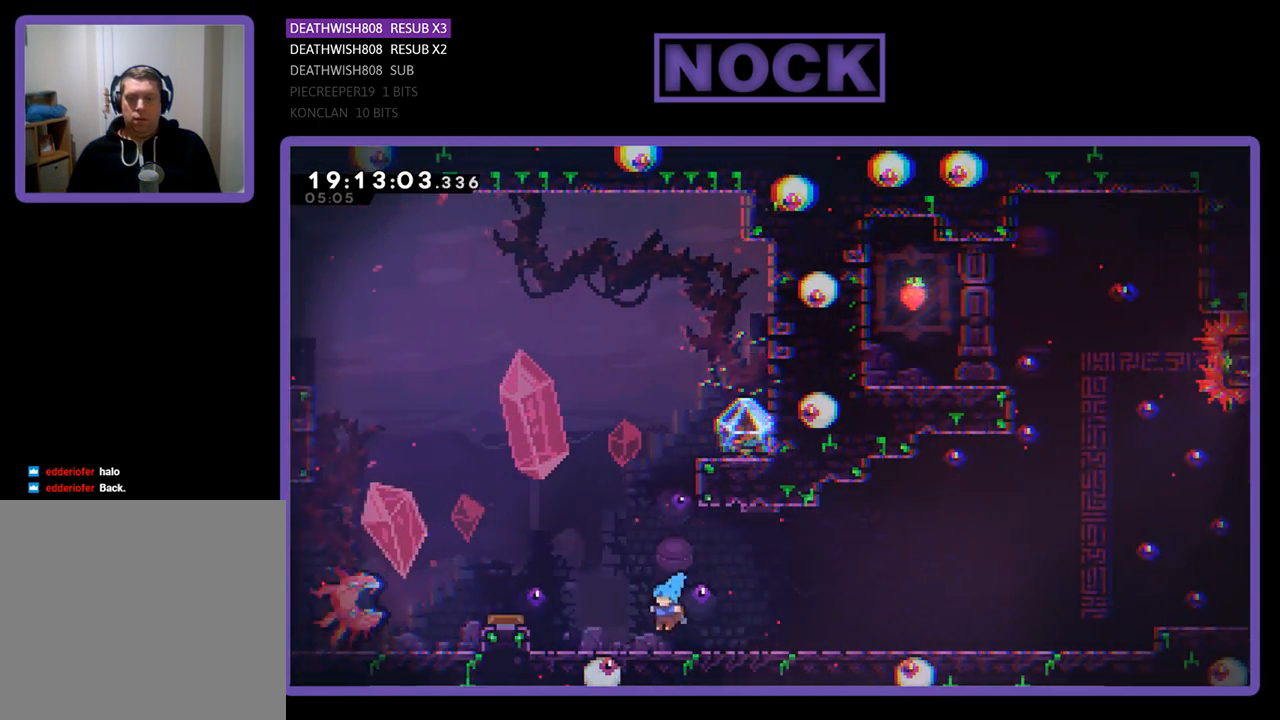
{"buttons": ["CIRCLE", "R2", "DPAD_UP"], "left_stick": "center", "right_stick": "center", "events": [[33, "CROSS", "down"], [67, "CIRCLE", "down"], [67, "DPAD_LEFT", "up"], [167, "DPAD_RIGHT", "down"], [333, "CIRCLE", "up"], [333, "CROSS", "up"], [333, "DPAD_RIGHT", "up"], [467, "CIRCLE", "down"]]}
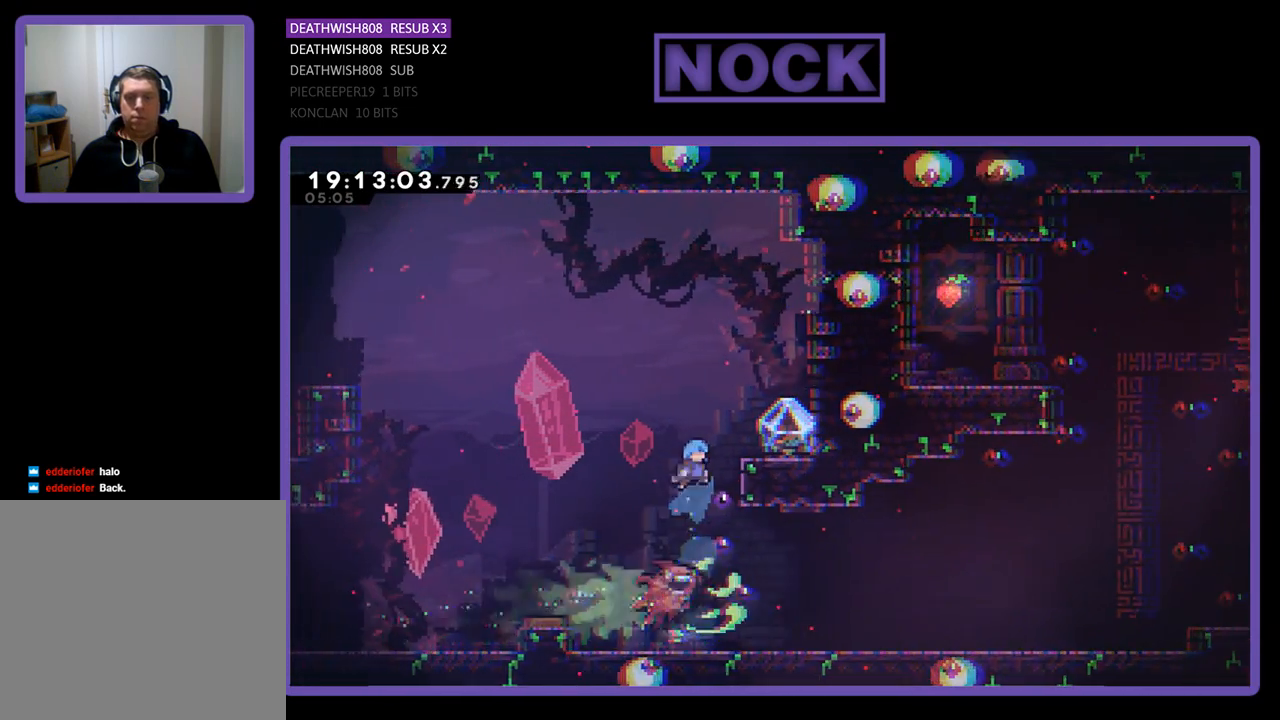
{"buttons": ["R2"], "left_stick": "center", "right_stick": "center", "events": [[33, "DPAD_LEFT", "down"], [67, "CROSS", "down"], [133, "CROSS", "up"], [167, "DPAD_LEFT", "up"], [233, "CIRCLE", "up"], [333, "DPAD_RIGHT", "down"], [367, "DPAD_RIGHT", "up"], [433, "DPAD_UP", "up"]]}
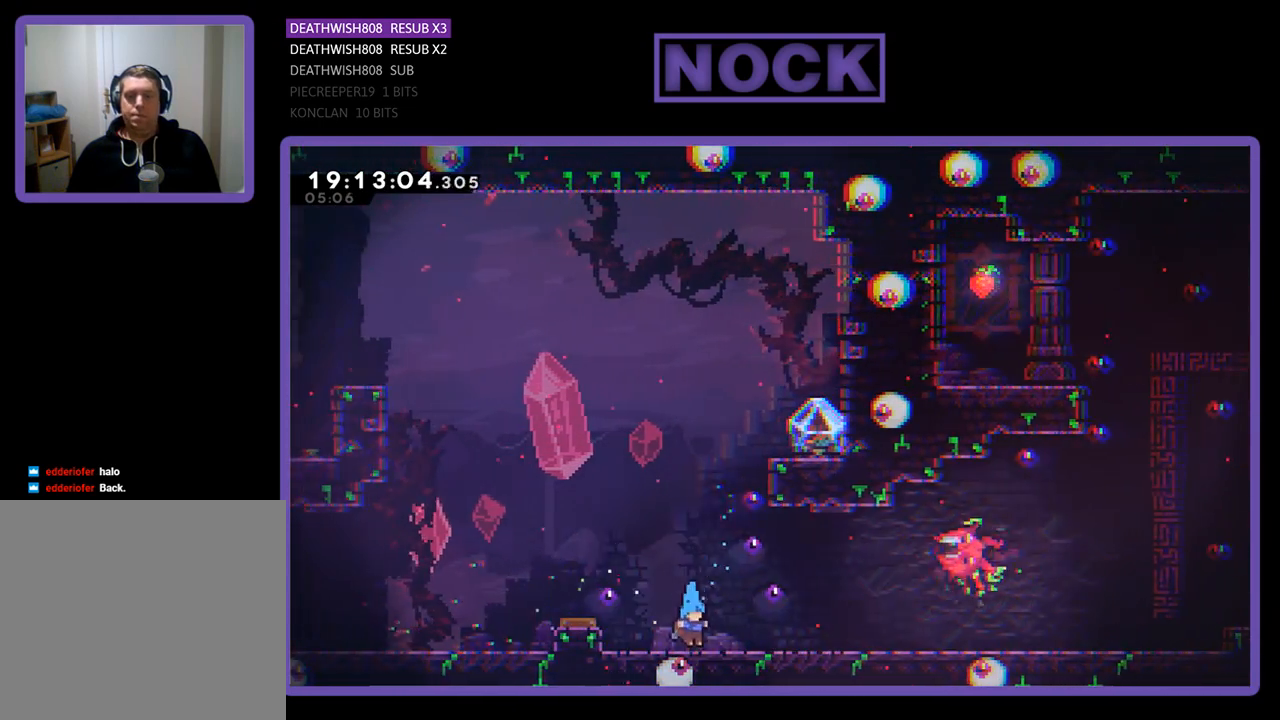
{"buttons": ["CIRCLE", "R2", "DPAD_UP"], "left_stick": "center", "right_stick": "center", "events": [[67, "DPAD_UP", "down"], [133, "CROSS", "down"], [400, "CROSS", "up"], [433, "CIRCLE", "down"]]}
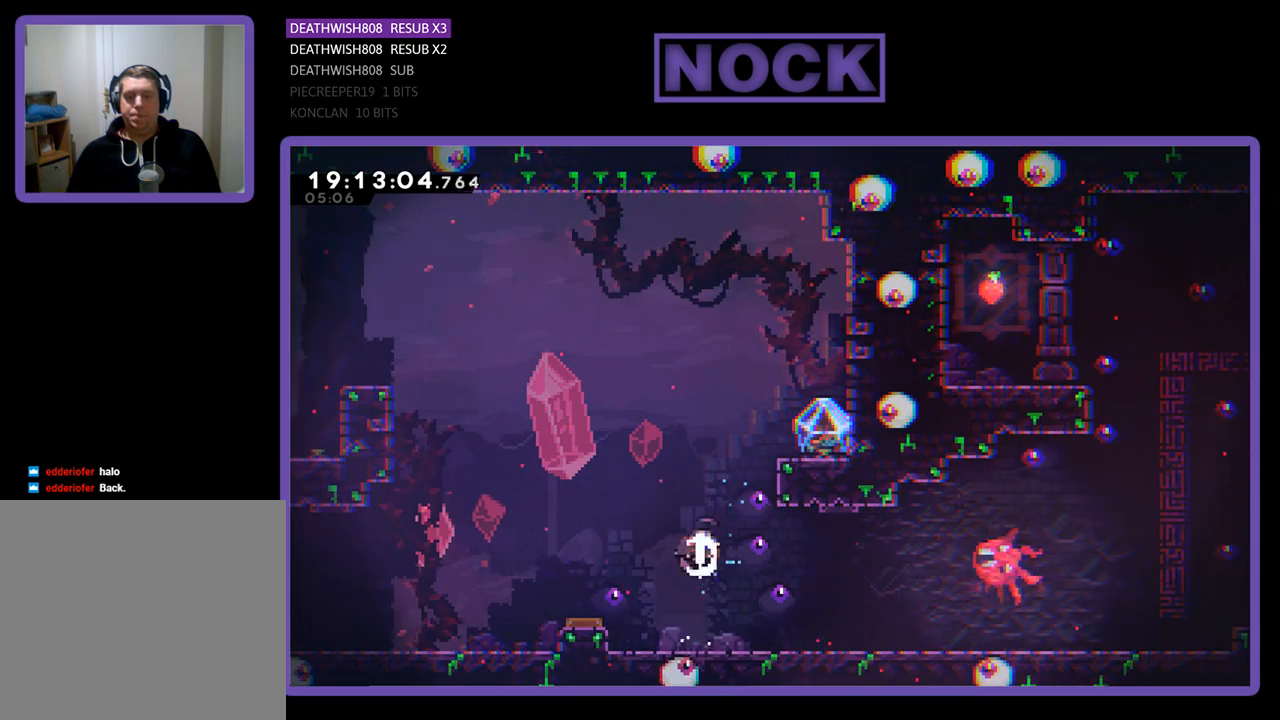
{"buttons": ["R2", "DPAD_UP", "DPAD_RIGHT"], "left_stick": "center", "right_stick": "center", "events": [[133, "DPAD_RIGHT", "down"], [400, "CIRCLE", "up"]]}
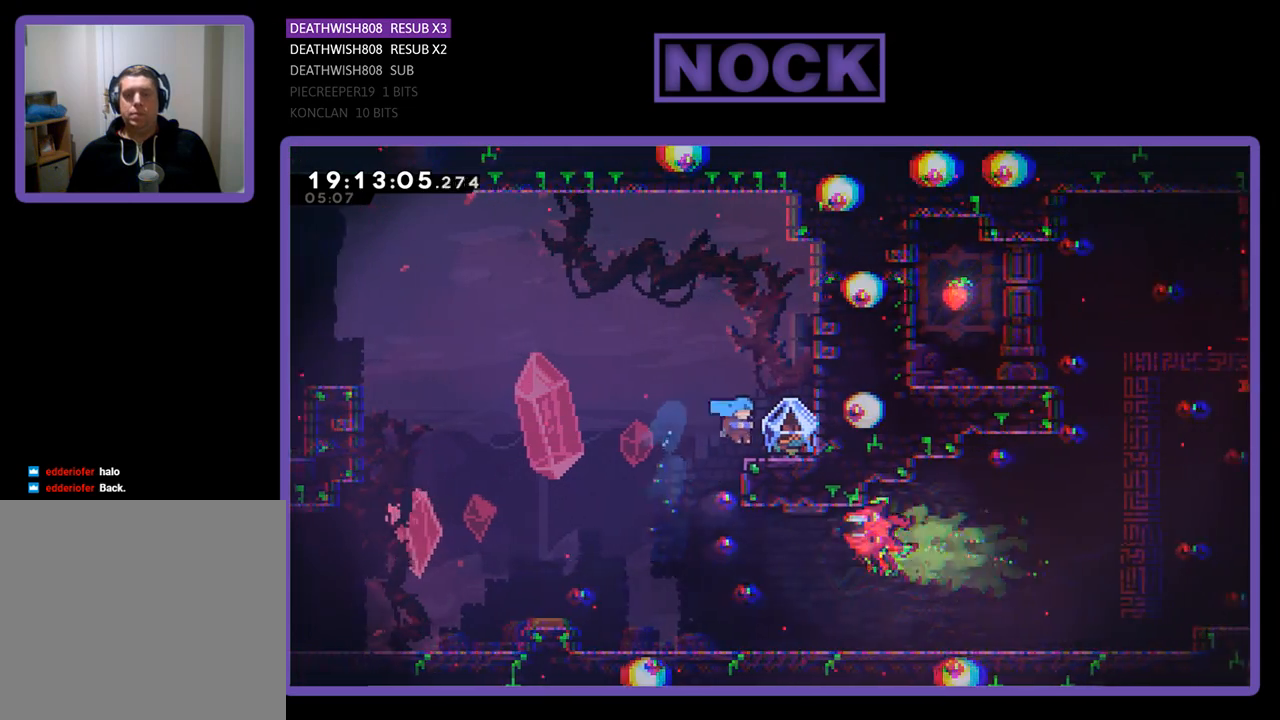
{"buttons": ["R2"], "left_stick": "center", "right_stick": "center", "events": [[33, "CROSS", "down"], [233, "DPAD_UP", "up"], [267, "CROSS", "up"], [333, "DPAD_RIGHT", "up"]]}
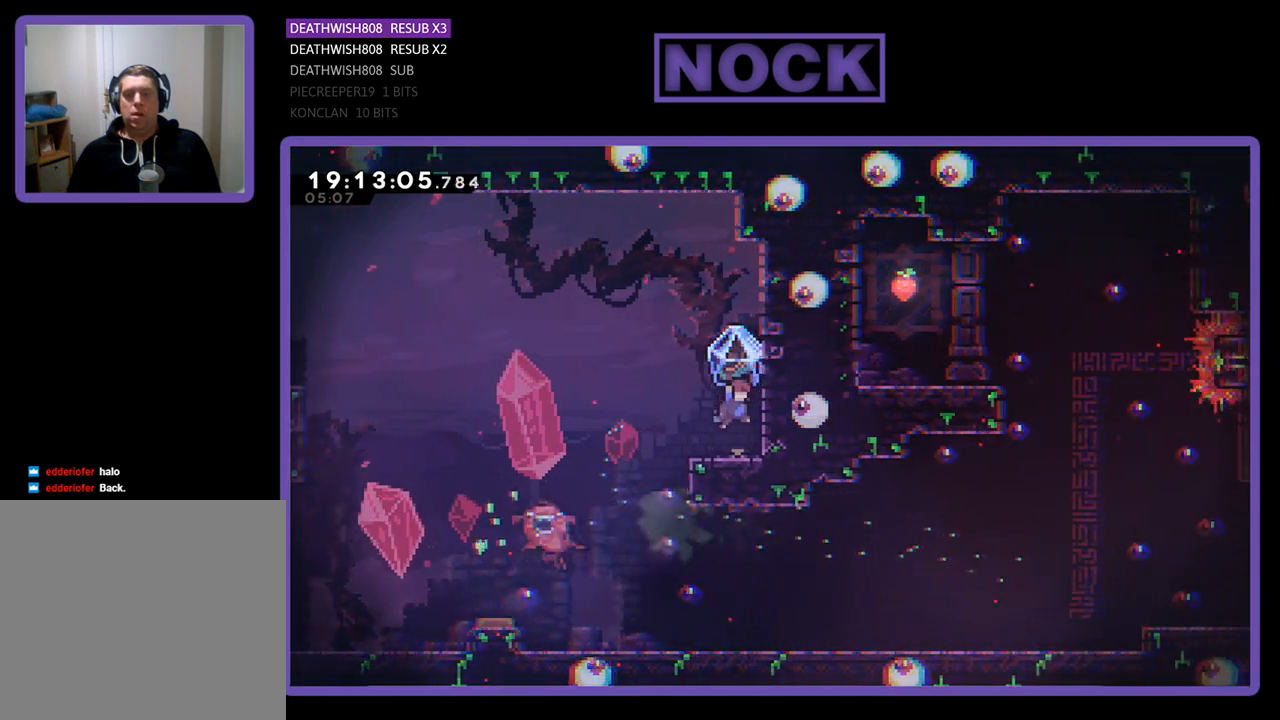
{"buttons": ["CROSS", "R2", "DPAD_LEFT"], "left_stick": "center", "right_stick": "center", "events": [[133, "DPAD_LEFT", "down"], [200, "CROSS", "down"]]}
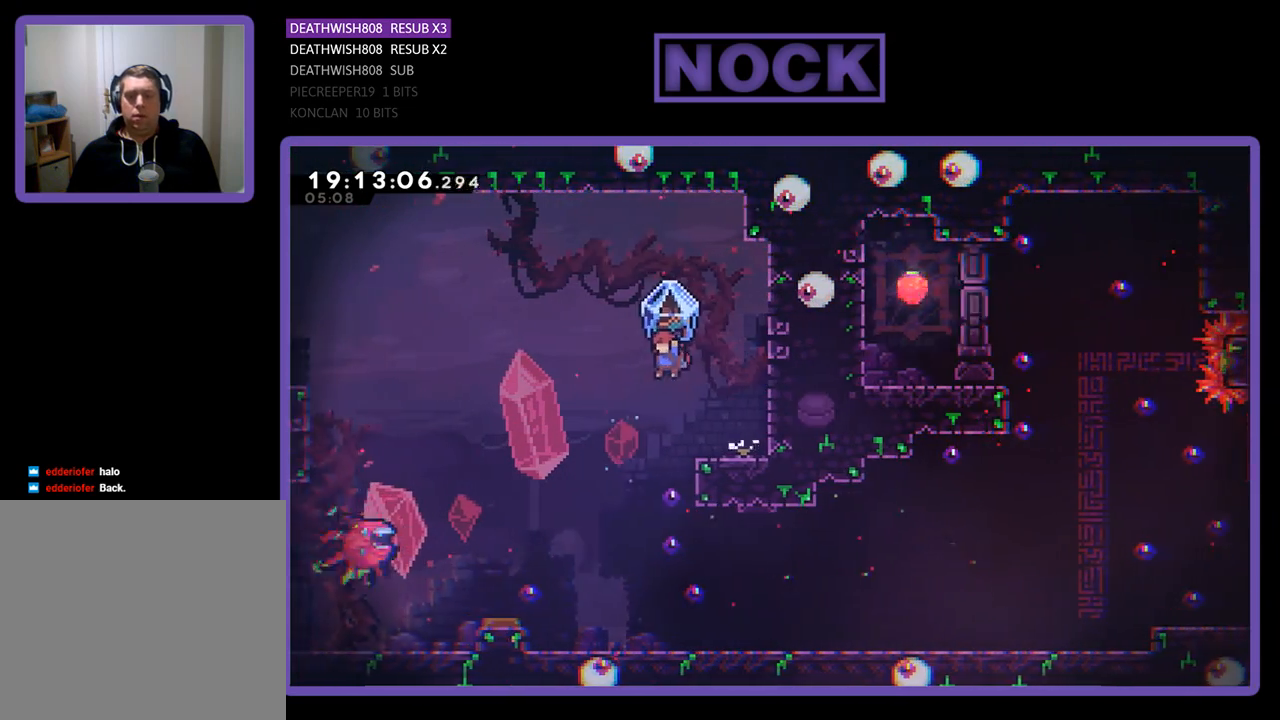
{"buttons": ["R2", "DPAD_RIGHT"], "left_stick": "center", "right_stick": "center", "events": [[33, "CROSS", "up"], [100, "DPAD_LEFT", "up"], [400, "DPAD_RIGHT", "down"]]}
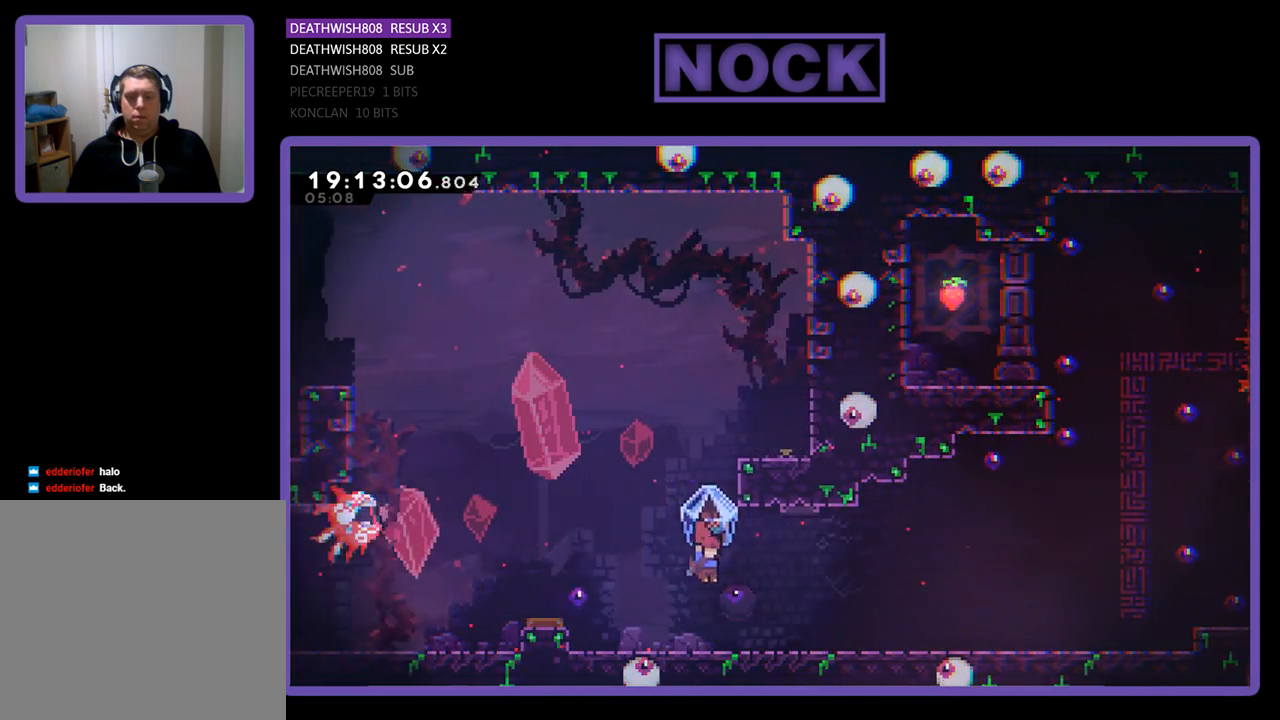
{"buttons": ["CROSS", "R2", "DPAD_RIGHT"], "left_stick": "center", "right_stick": "center", "events": [[467, "CROSS", "down"]]}
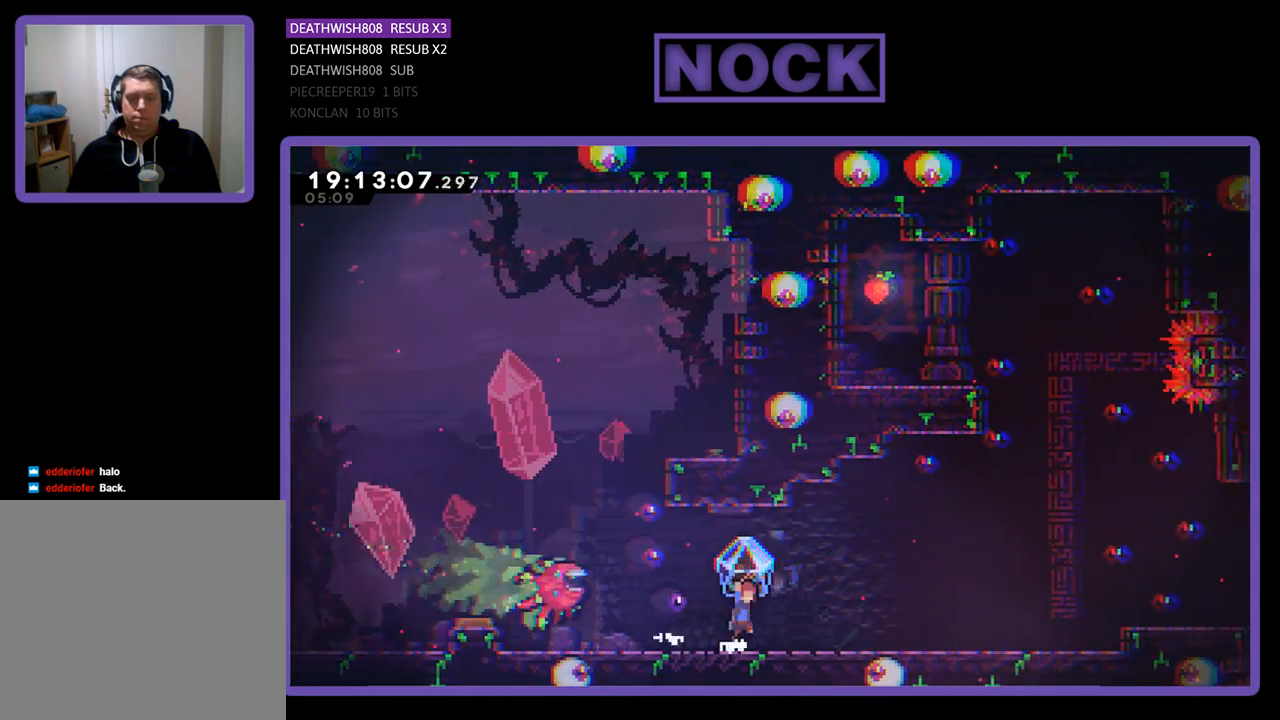
{"buttons": ["R2"], "left_stick": "center", "right_stick": "center", "events": [[200, "DPAD_RIGHT", "up"], [300, "CROSS", "up"]]}
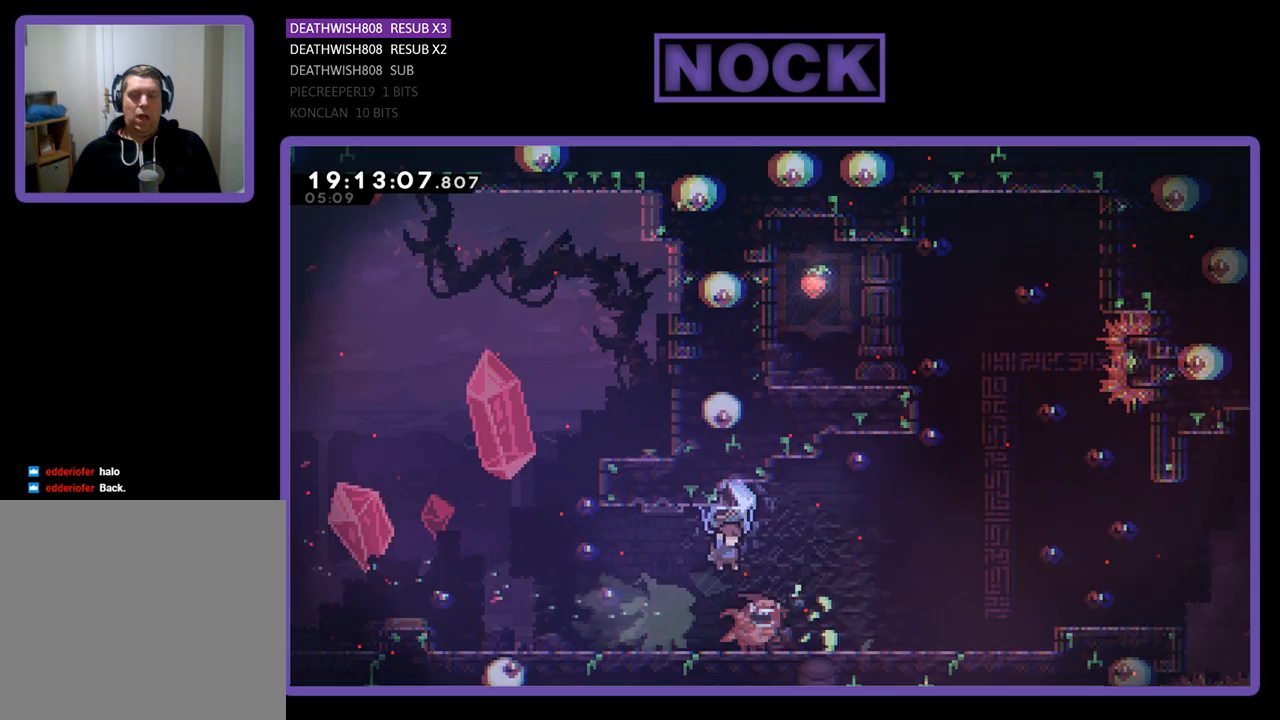
{"buttons": ["R2", "DPAD_RIGHT"], "left_stick": "center", "right_stick": "center", "events": [[167, "DPAD_RIGHT", "down"], [367, "DPAD_RIGHT", "up"], [433, "DPAD_RIGHT", "down"]]}
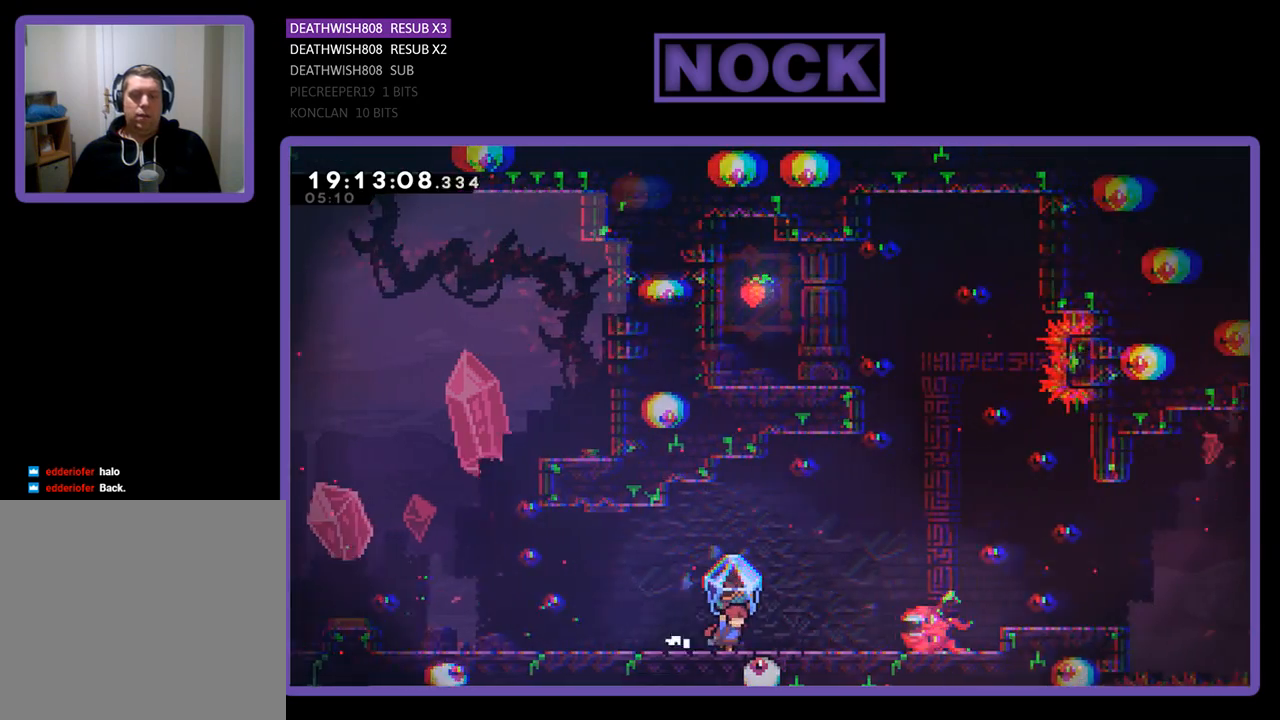
{"buttons": ["CROSS", "R2"], "left_stick": "center", "right_stick": "center", "events": [[100, "DPAD_RIGHT", "up"], [200, "DPAD_RIGHT", "down"], [333, "CROSS", "down"], [367, "DPAD_RIGHT", "up"]]}
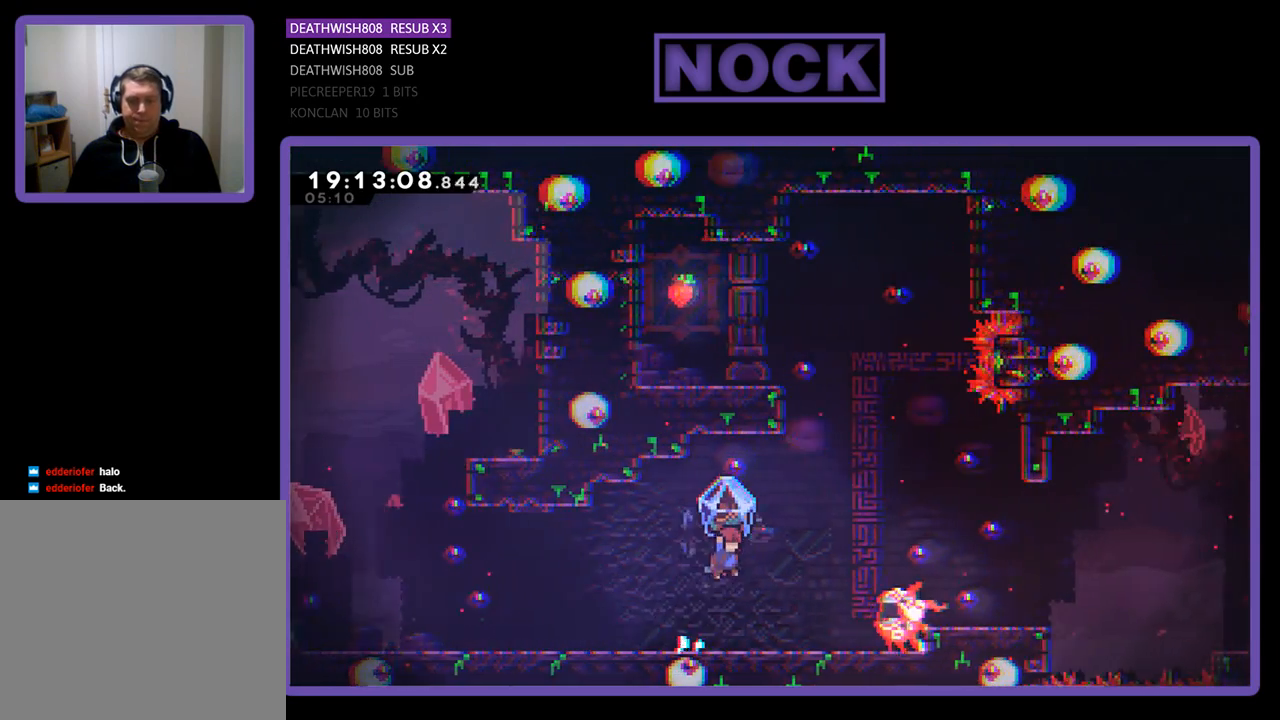
{"buttons": ["CROSS", "R2", "DPAD_LEFT"], "left_stick": "center", "right_stick": "center", "events": [[133, "CROSS", "up"], [233, "DPAD_RIGHT", "down"], [367, "DPAD_UP", "down"], [400, "CROSS", "down"], [467, "DPAD_LEFT", "down"], [467, "DPAD_RIGHT", "up"], [467, "DPAD_UP", "up"]]}
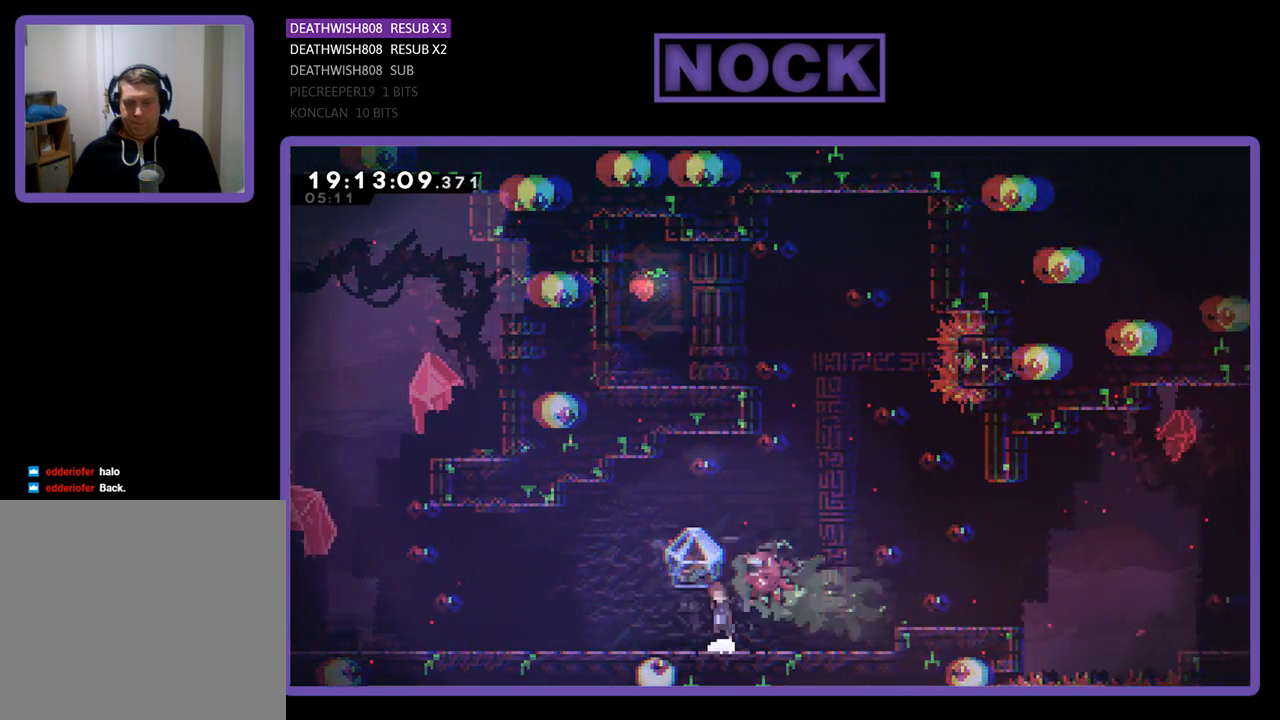
{"buttons": ["R2", "DPAD_LEFT"], "left_stick": "center", "right_stick": "center", "events": [[67, "DPAD_LEFT", "up"], [167, "CROSS", "up"], [500, "DPAD_LEFT", "down"]]}
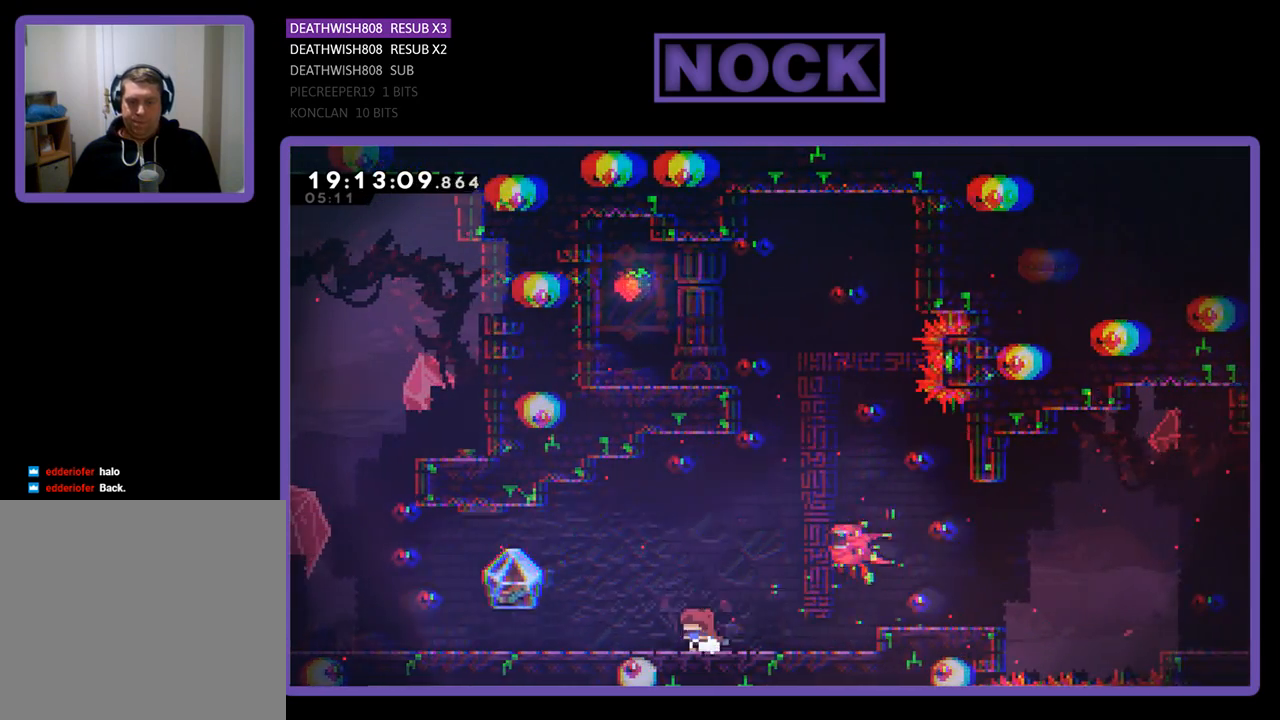
{"buttons": ["R2", "DPAD_LEFT"], "left_stick": "center", "right_stick": "center", "events": []}
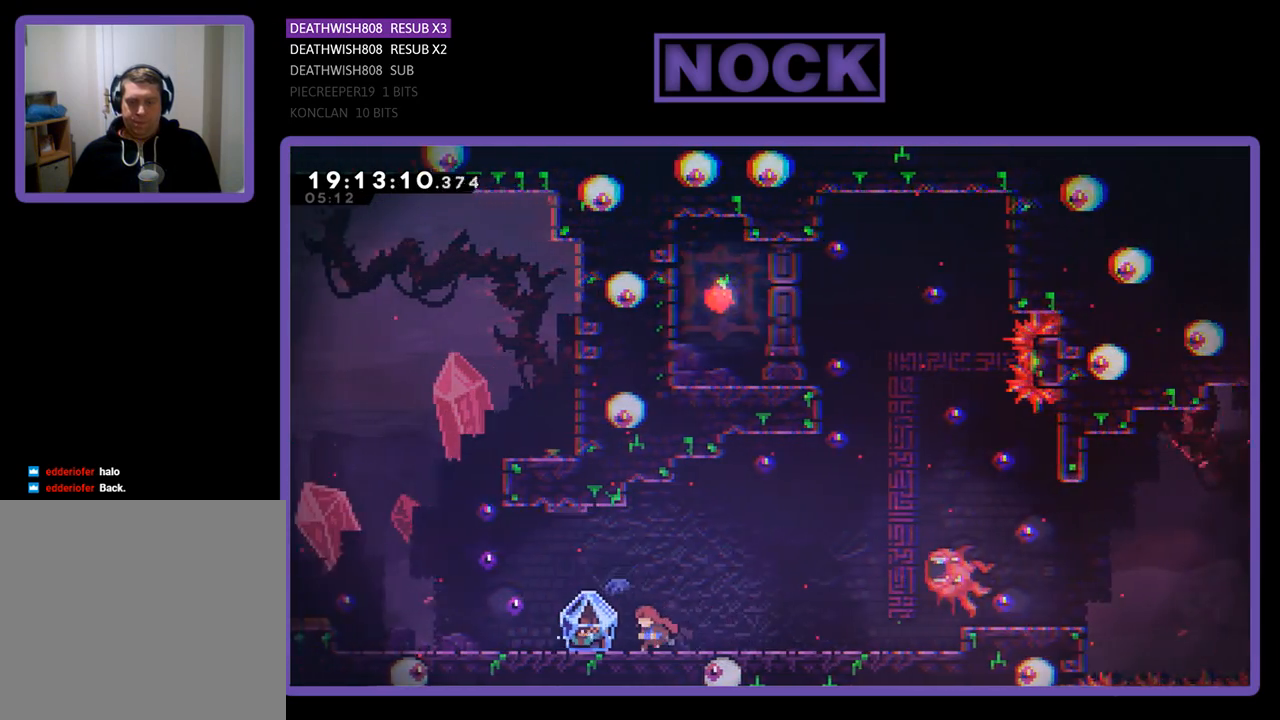
{"buttons": ["CROSS", "R2", "DPAD_RIGHT"], "left_stick": "center", "right_stick": "center", "events": [[200, "DPAD_LEFT", "up"], [200, "DPAD_UP", "down"], [233, "DPAD_UP", "up"], [267, "DPAD_RIGHT", "down"], [367, "CROSS", "down"]]}
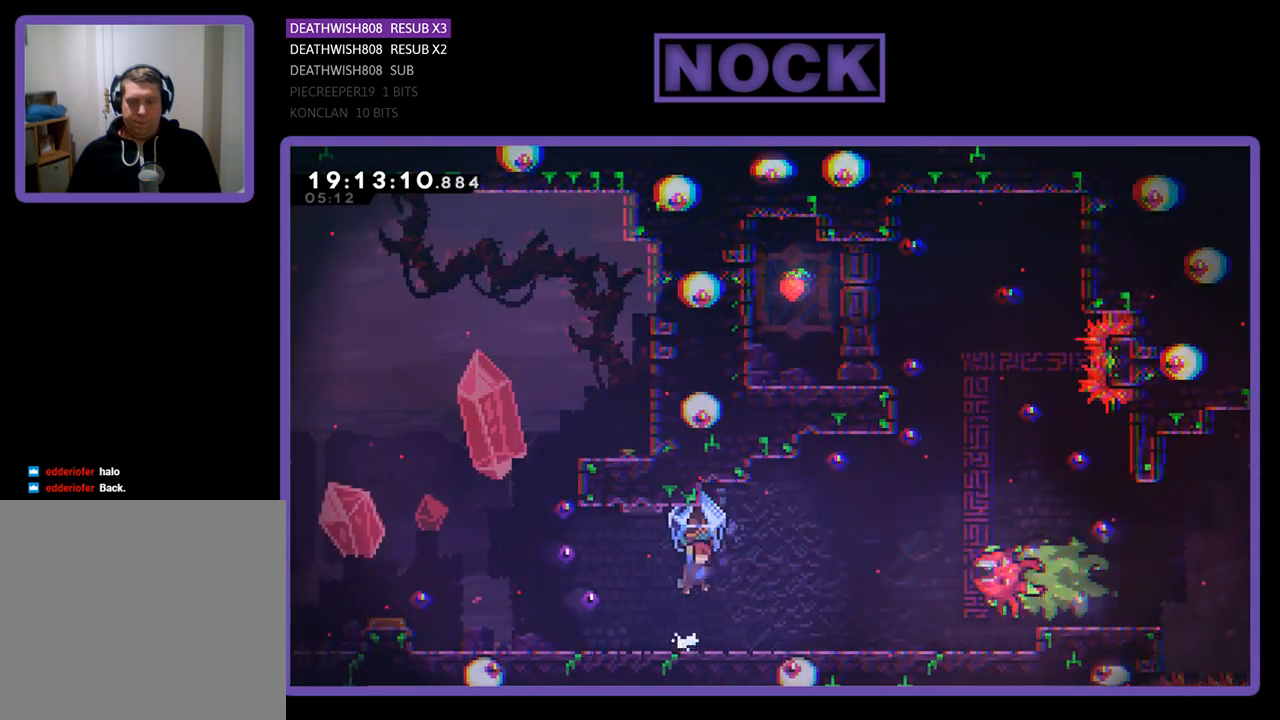
{"buttons": ["CROSS", "R2", "DPAD_UP", "DPAD_RIGHT"], "left_stick": "center", "right_stick": "center", "events": [[200, "DPAD_UP", "down"]]}
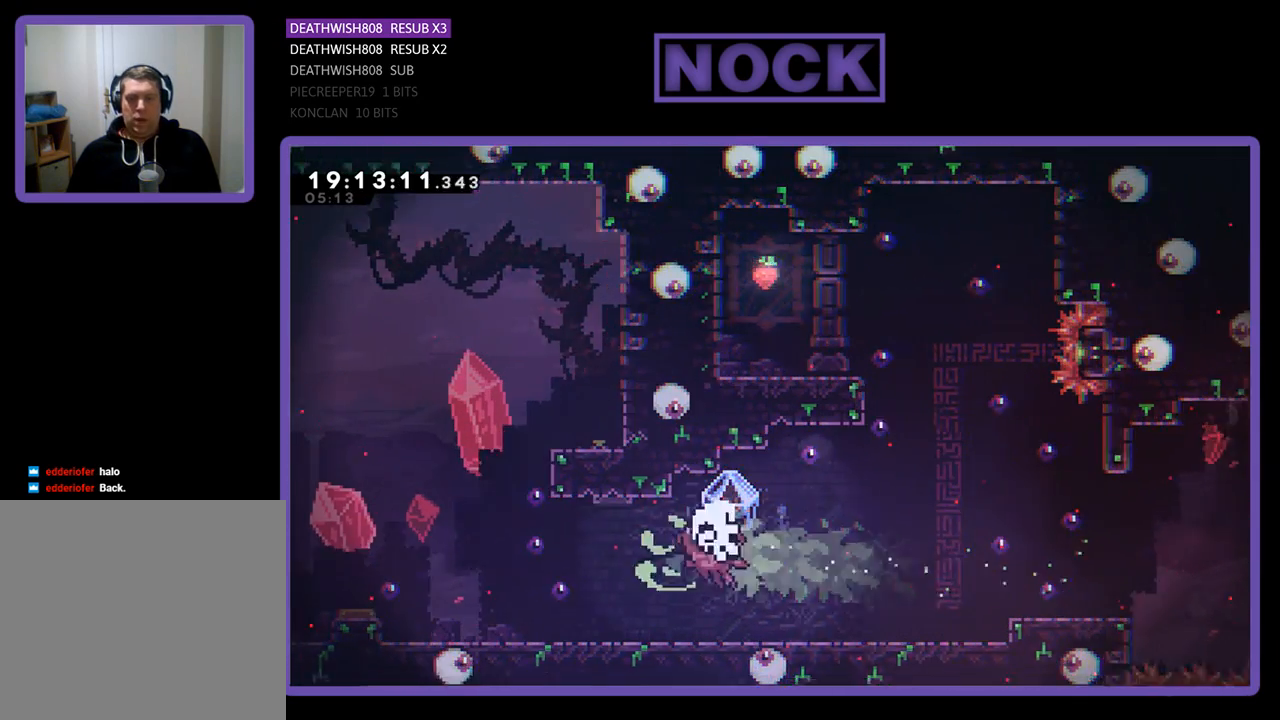
{"buttons": [], "left_stick": "center", "right_stick": "center", "events": [[33, "CROSS", "up"], [267, "DPAD_UP", "up"], [367, "DPAD_RIGHT", "up"], [400, "R2", "up"]]}
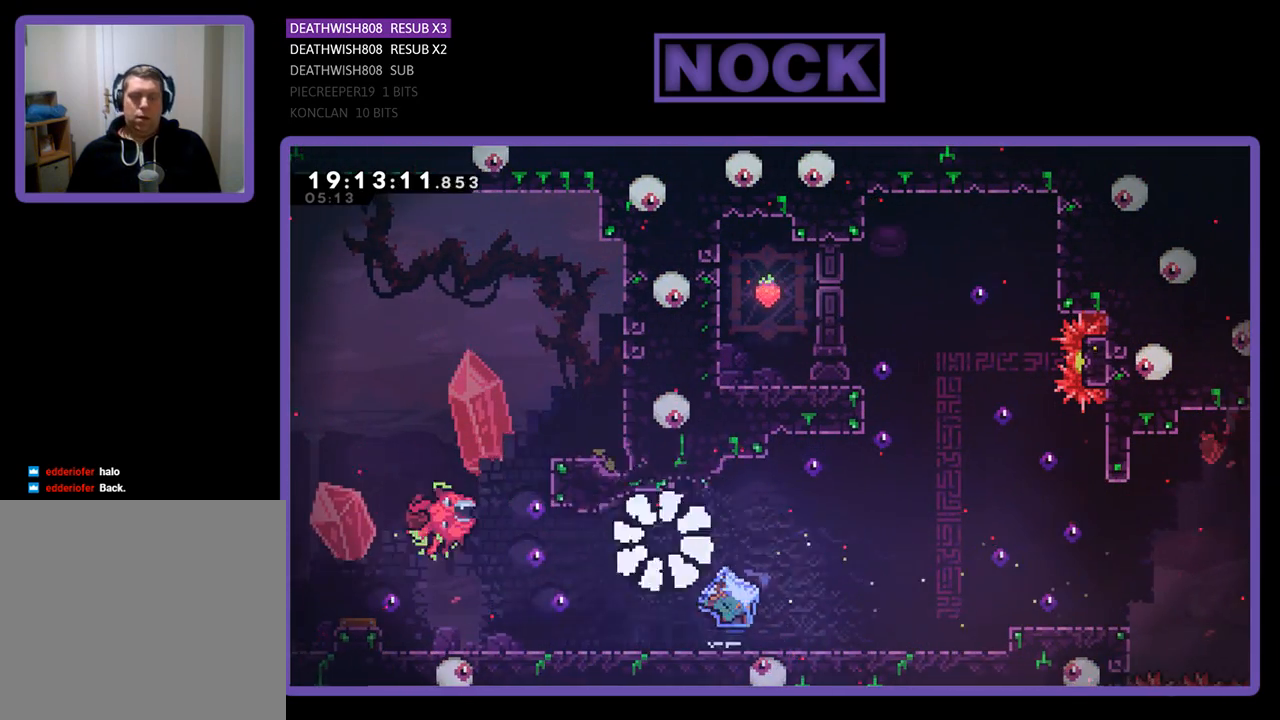
{"buttons": [], "left_stick": "center", "right_stick": "center", "events": []}
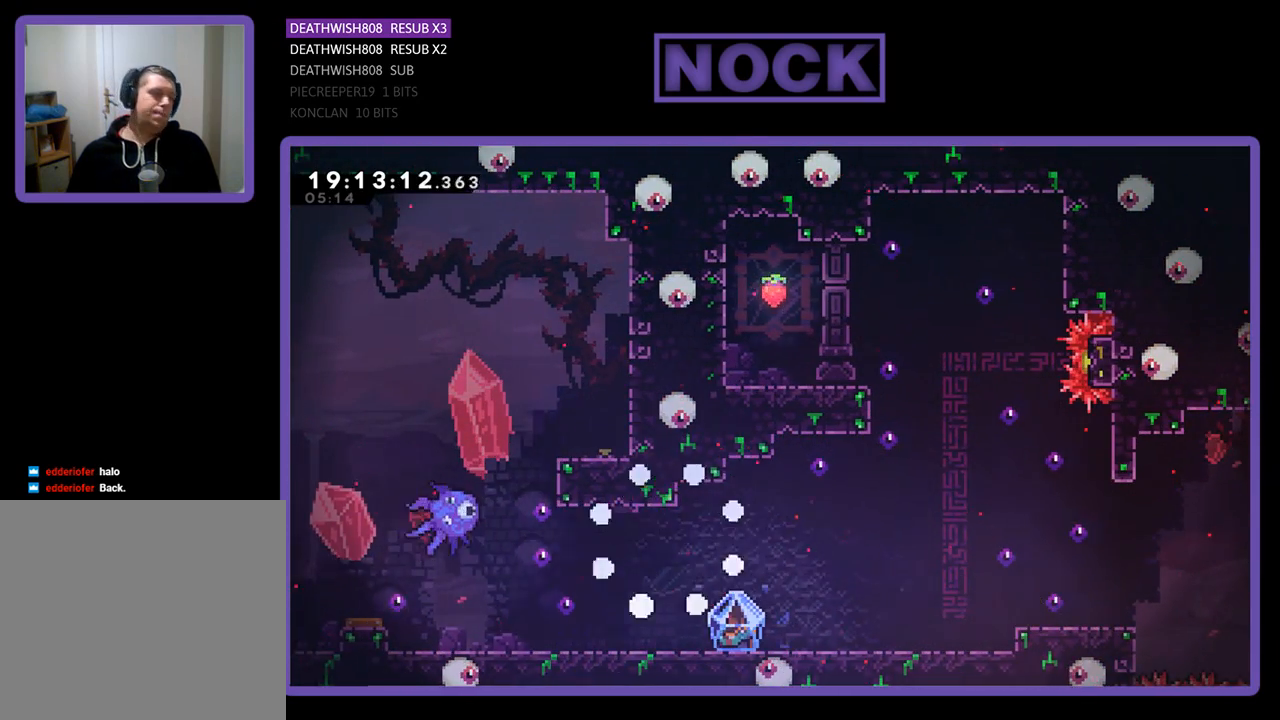
{"buttons": [], "left_stick": "center", "right_stick": "center", "events": []}